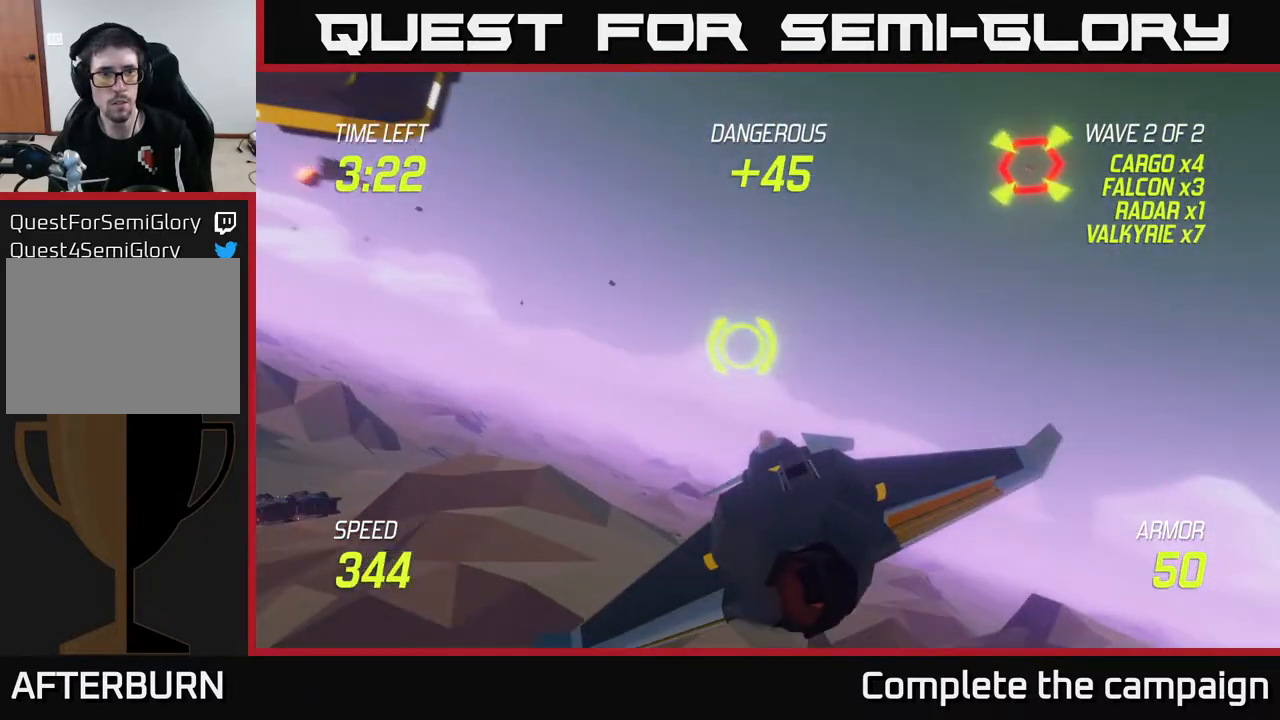
Gameplay with a controller (Xbox layout); each line is a JSON object with the inputs held at the frame after it. "events" lists button and stick changes between this image and that frame as [ms after this image, input, new state], when the widget could be followed in between. Not read: L3 R3.
{"buttons": ["R2"], "left_stick": "center", "right_stick": "center", "events": [[150, "left_stick", "up-left"], [483, "R2", "down"], [500, "left_stick", "center"]]}
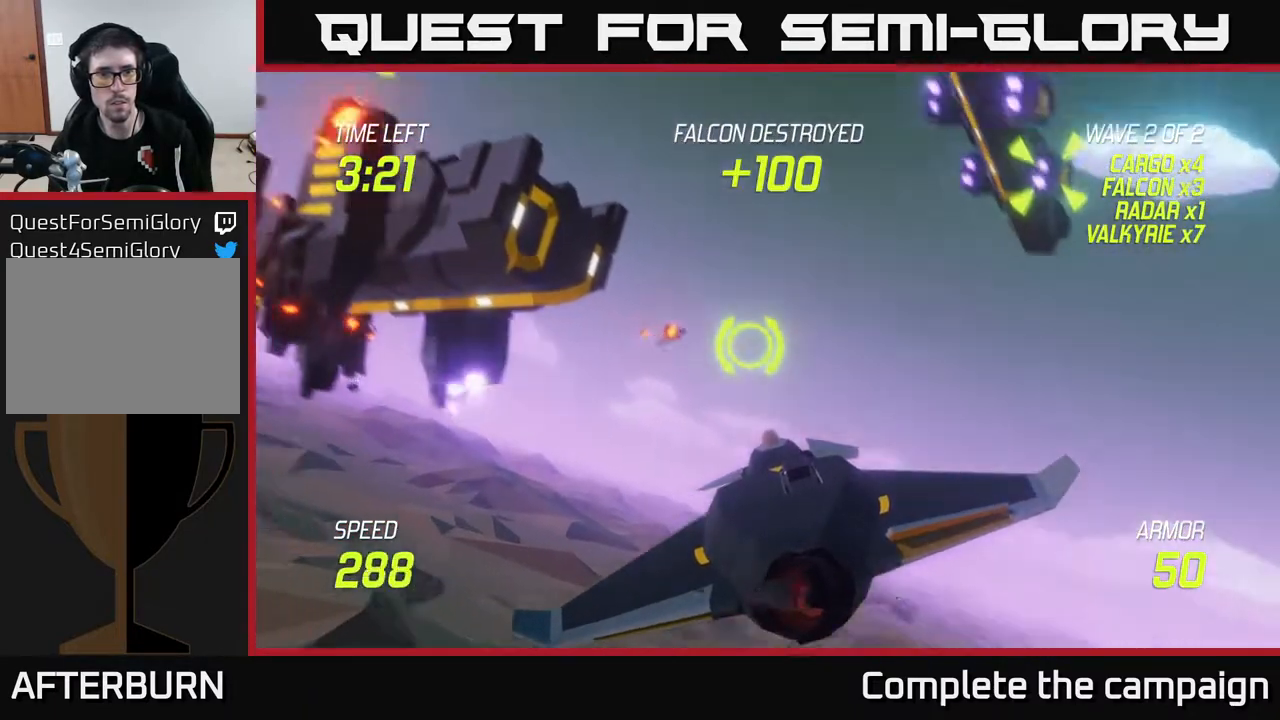
{"buttons": [], "left_stick": "right", "right_stick": "center", "events": [[117, "R2", "up"], [117, "left_stick", "left"], [317, "left_stick", "center"], [367, "left_stick", "right"]]}
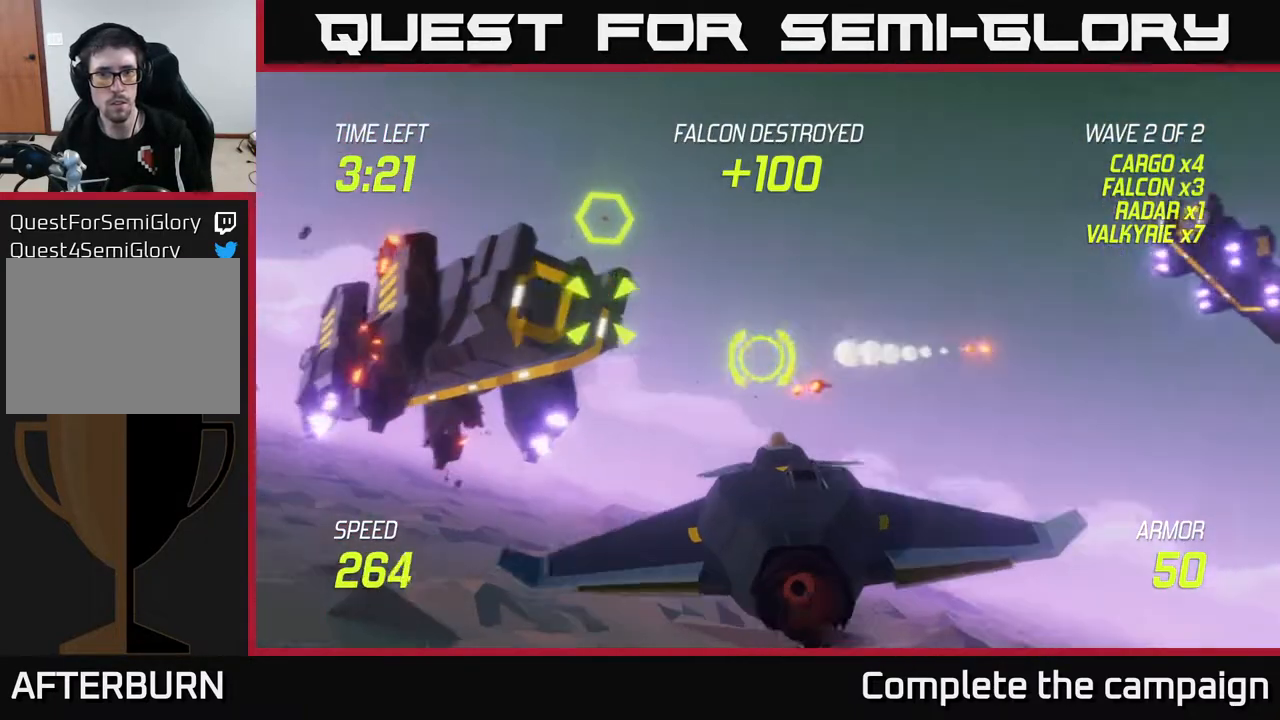
{"buttons": [], "left_stick": "center", "right_stick": "center", "events": [[67, "left_stick", "left"], [317, "R2", "down"], [367, "left_stick", "center"], [417, "R2", "up"]]}
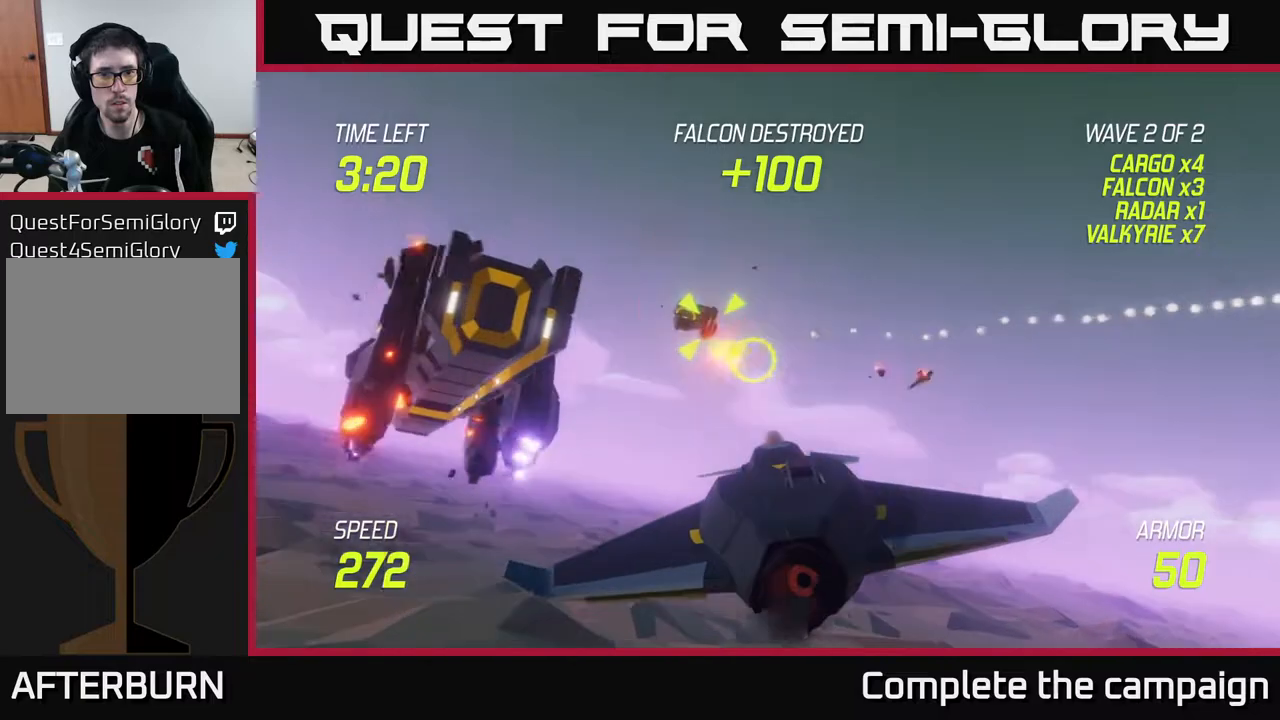
{"buttons": ["R2"], "left_stick": "center", "right_stick": "center", "events": [[33, "R2", "down"], [100, "left_stick", "left"], [200, "R2", "up"], [250, "left_stick", "center"], [317, "R2", "down"], [367, "left_stick", "right"], [500, "left_stick", "center"]]}
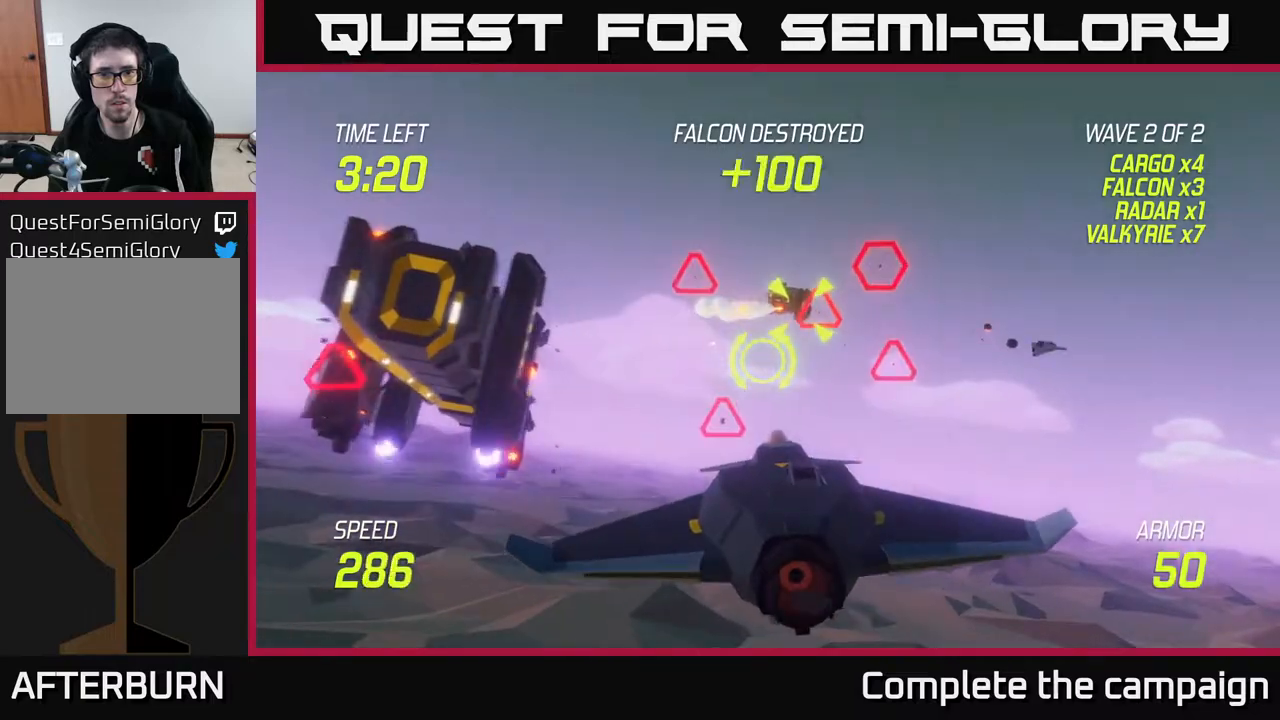
{"buttons": ["L2"], "left_stick": "left", "right_stick": "center", "events": [[17, "R2", "up"], [33, "left_stick", "left"], [267, "left_stick", "center"], [317, "L2", "down"], [333, "left_stick", "left"], [450, "L2", "up"], [500, "L2", "down"]]}
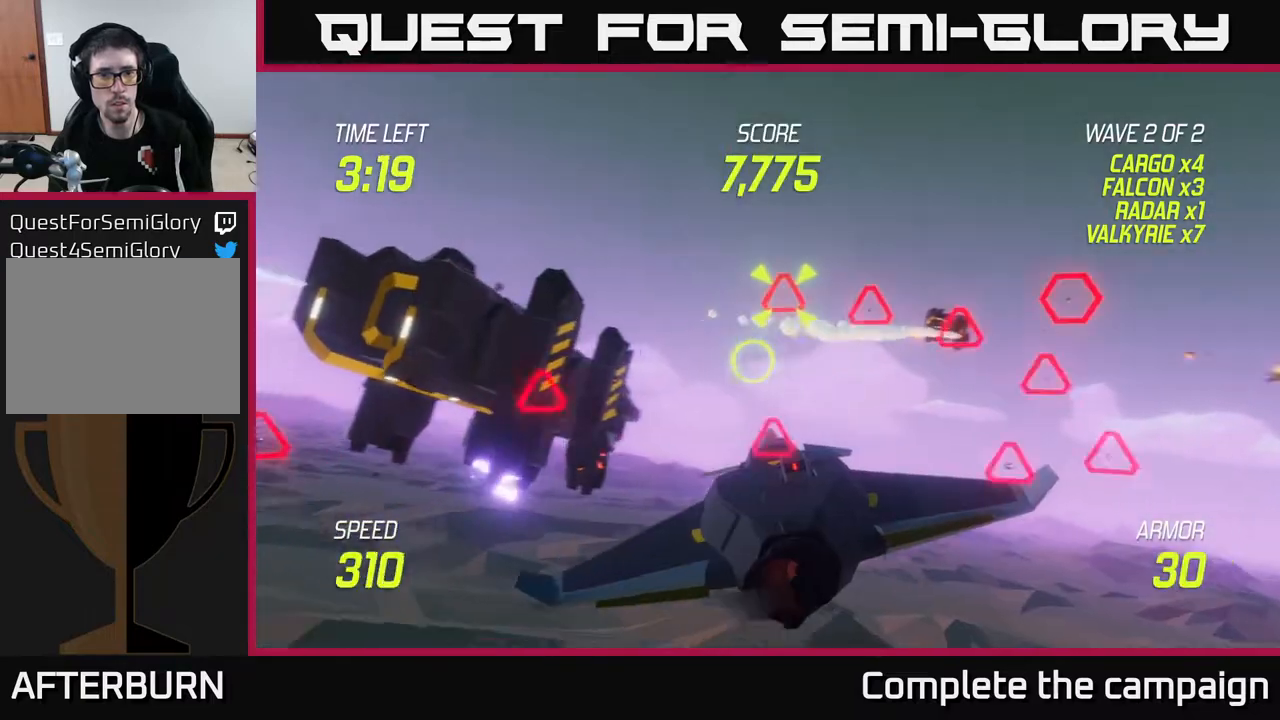
{"buttons": ["L2"], "left_stick": "left", "right_stick": "center", "events": [[83, "left_stick", "right"], [100, "L2", "up"], [133, "L2", "down"], [333, "left_stick", "left"]]}
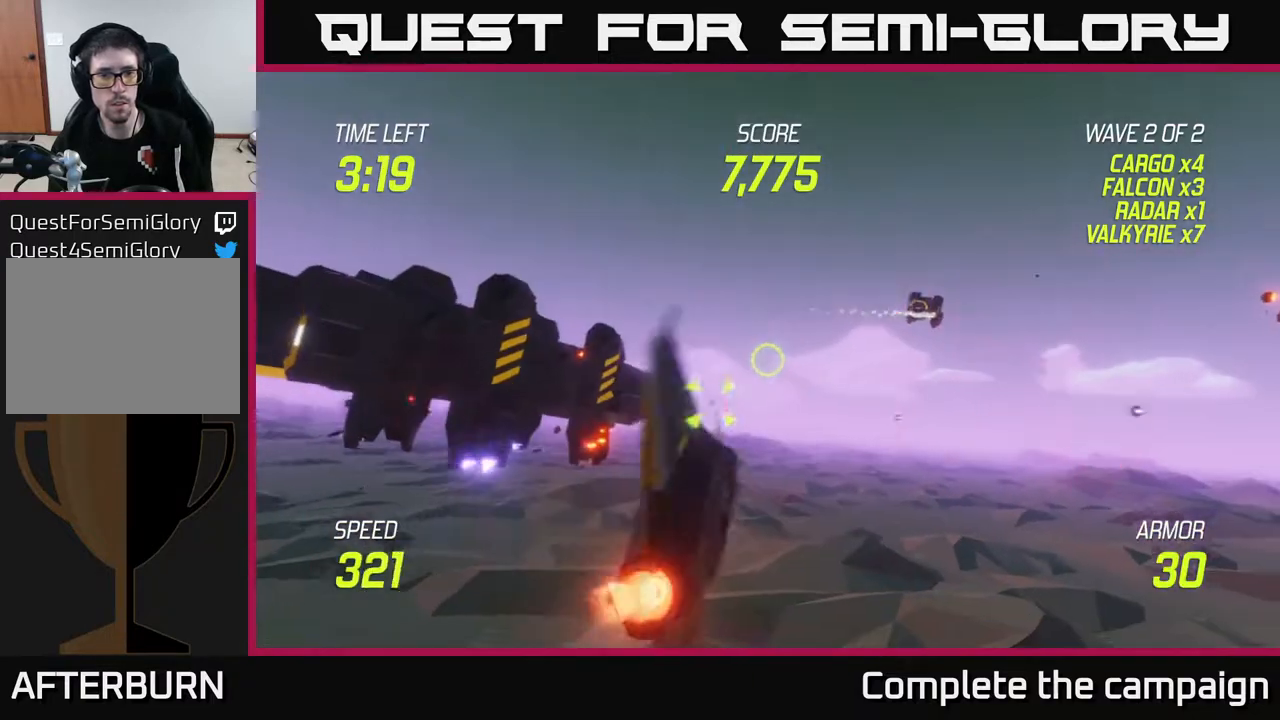
{"buttons": [], "left_stick": "center", "right_stick": "center", "events": [[300, "left_stick", "up-left"], [333, "R2", "down"], [400, "left_stick", "center"], [417, "L2", "up"], [433, "R2", "up"]]}
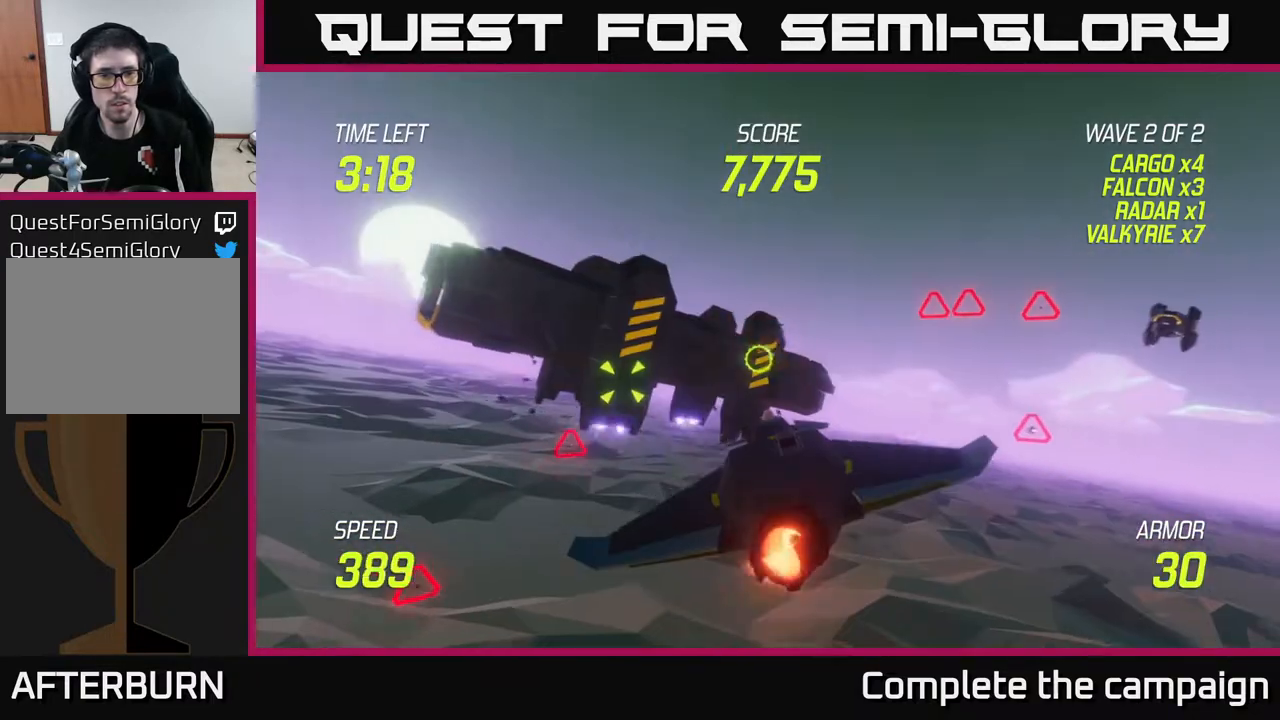
{"buttons": [], "left_stick": "right", "right_stick": "center", "events": [[17, "left_stick", "left"], [283, "R2", "down"], [333, "left_stick", "right"], [367, "R2", "up"]]}
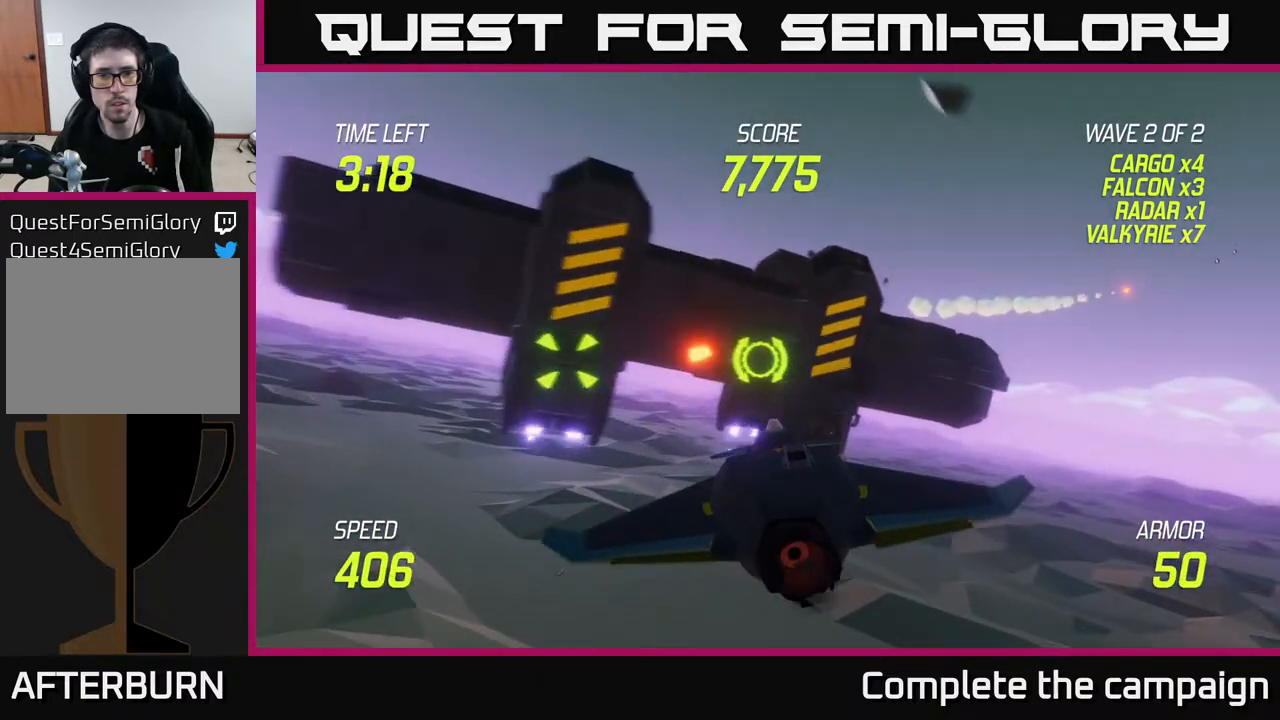
{"buttons": [], "left_stick": "left", "right_stick": "center", "events": [[33, "left_stick", "down-right"], [300, "left_stick", "down-left"], [483, "left_stick", "left"]]}
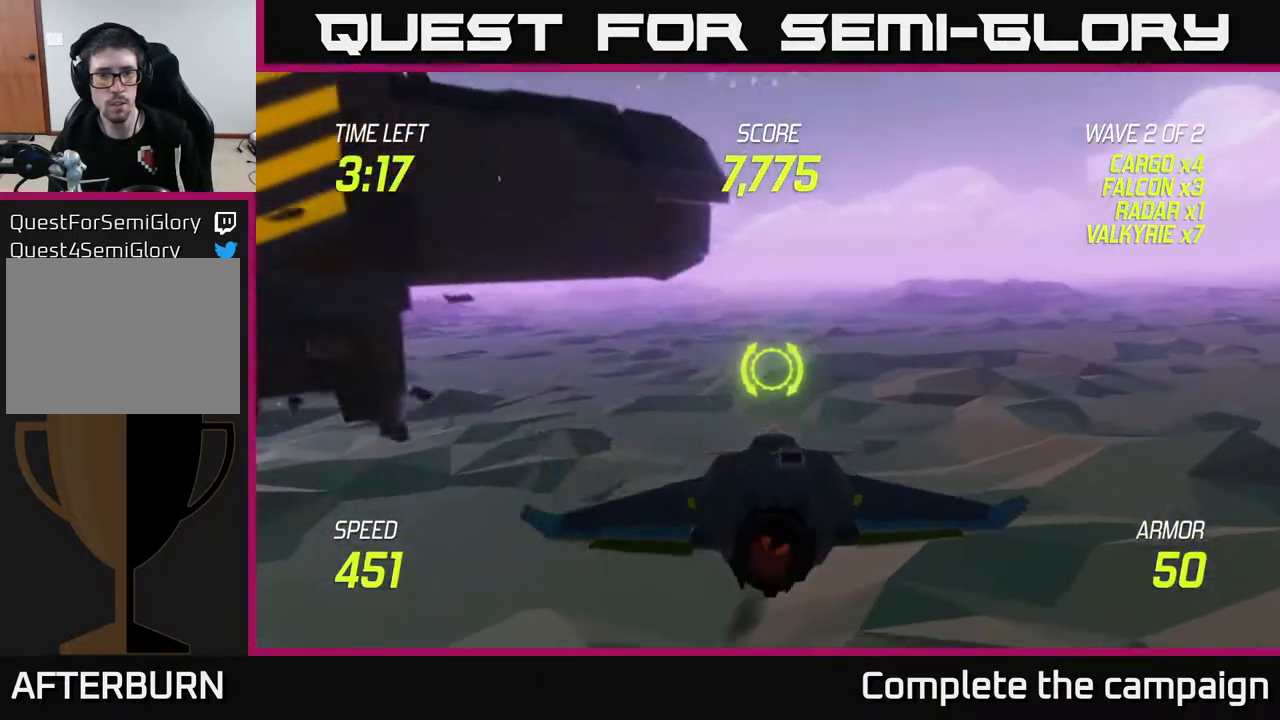
{"buttons": [], "left_stick": "up-left", "right_stick": "center", "events": [[150, "left_stick", "up-left"]]}
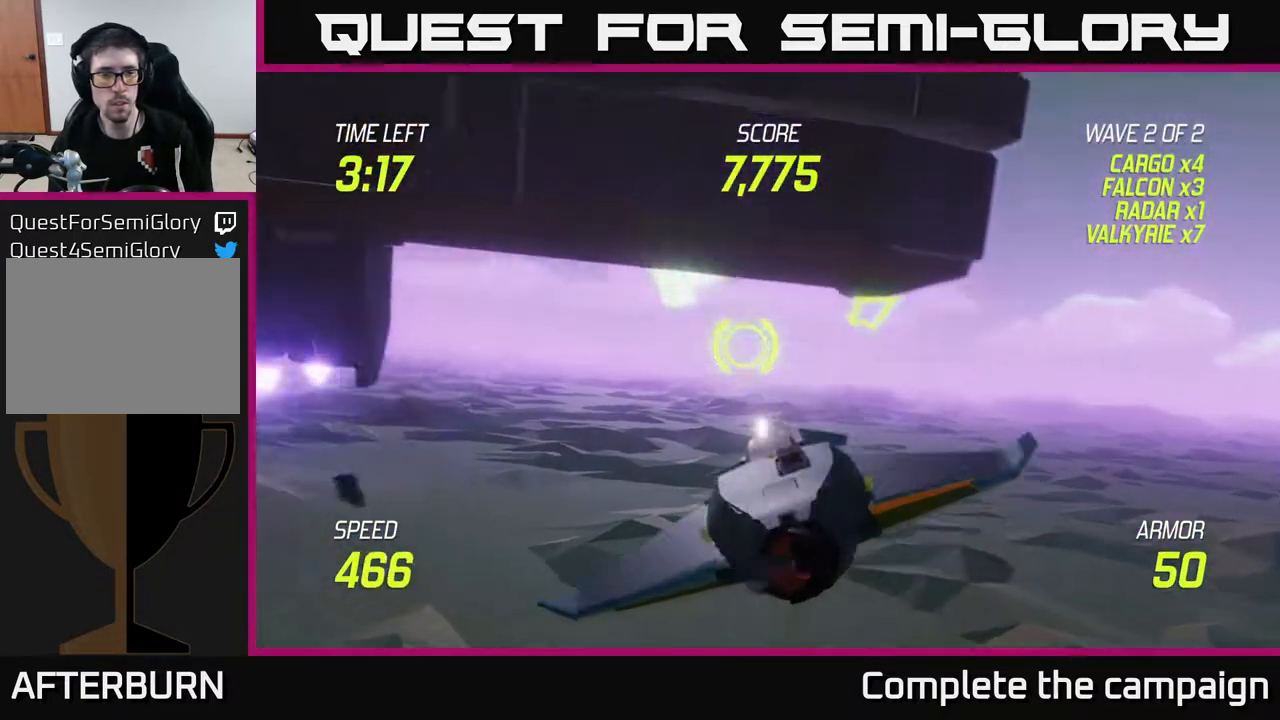
{"buttons": ["L2"], "left_stick": "up-left", "right_stick": "center", "events": [[33, "L2", "down"], [133, "L2", "up"], [250, "L2", "down"], [317, "L2", "up"], [400, "L2", "down"]]}
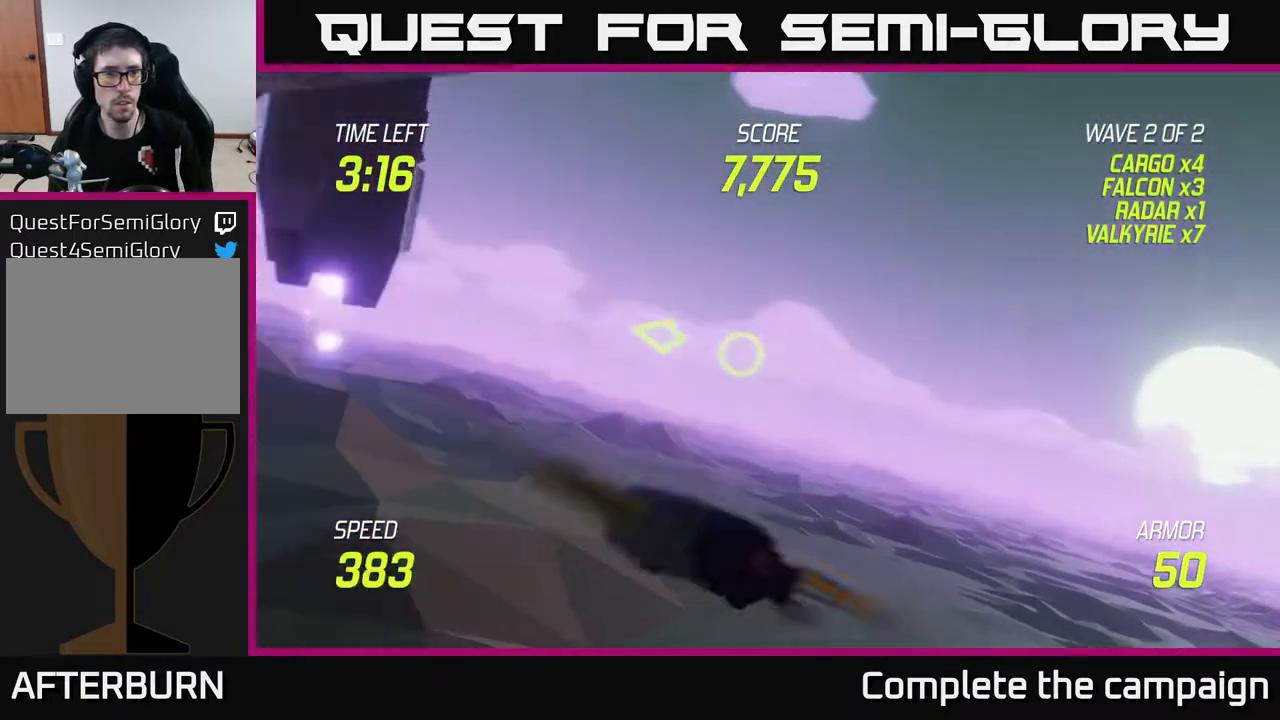
{"buttons": [], "left_stick": "up-left", "right_stick": "center", "events": [[117, "L2", "up"]]}
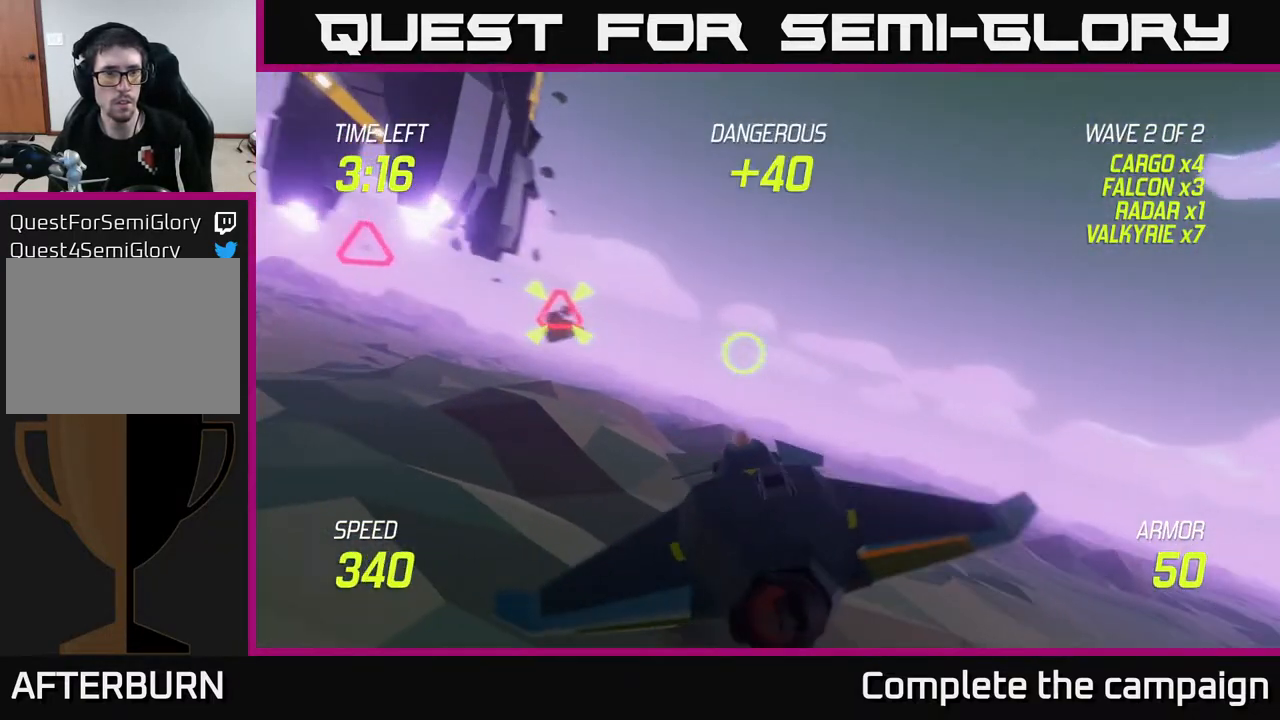
{"buttons": [], "left_stick": "down-right", "right_stick": "center", "events": [[417, "R2", "down"], [433, "left_stick", "up-right"], [483, "left_stick", "down-right"], [500, "R2", "up"]]}
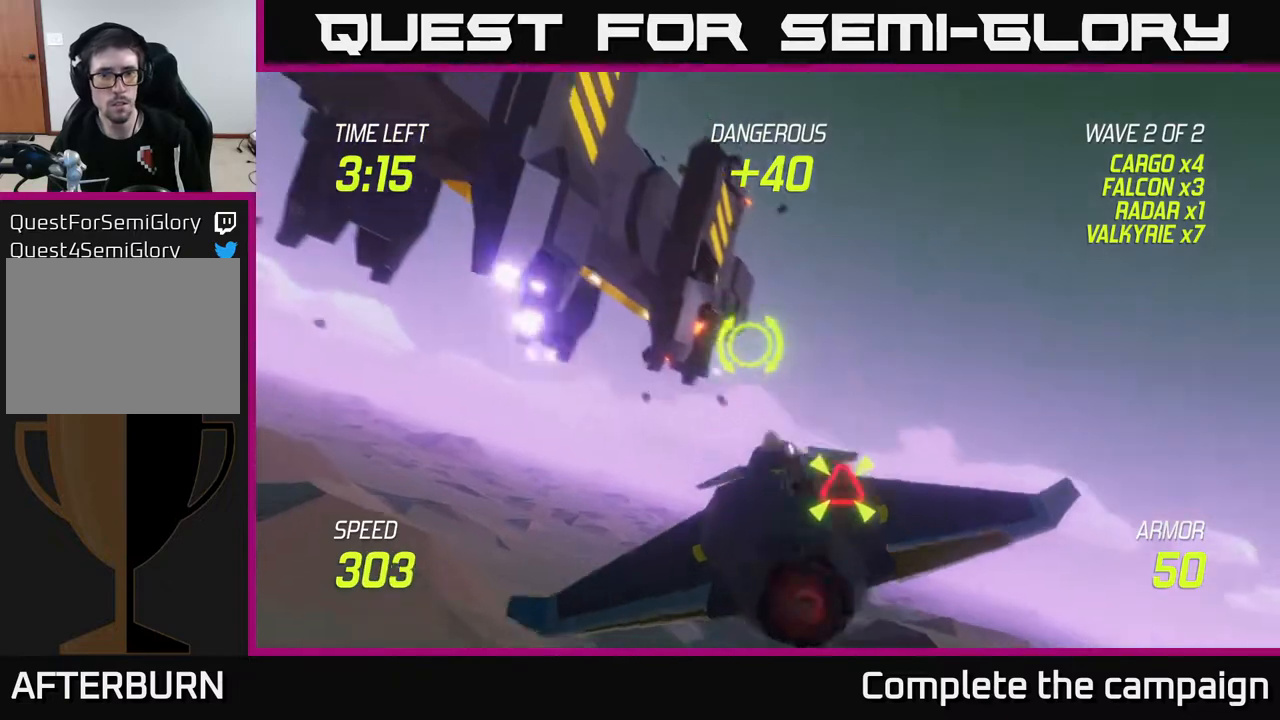
{"buttons": ["R2"], "left_stick": "left", "right_stick": "center", "events": [[183, "R2", "down"], [233, "left_stick", "center"], [300, "R2", "up"], [317, "left_stick", "right"], [450, "R2", "down"], [450, "left_stick", "left"]]}
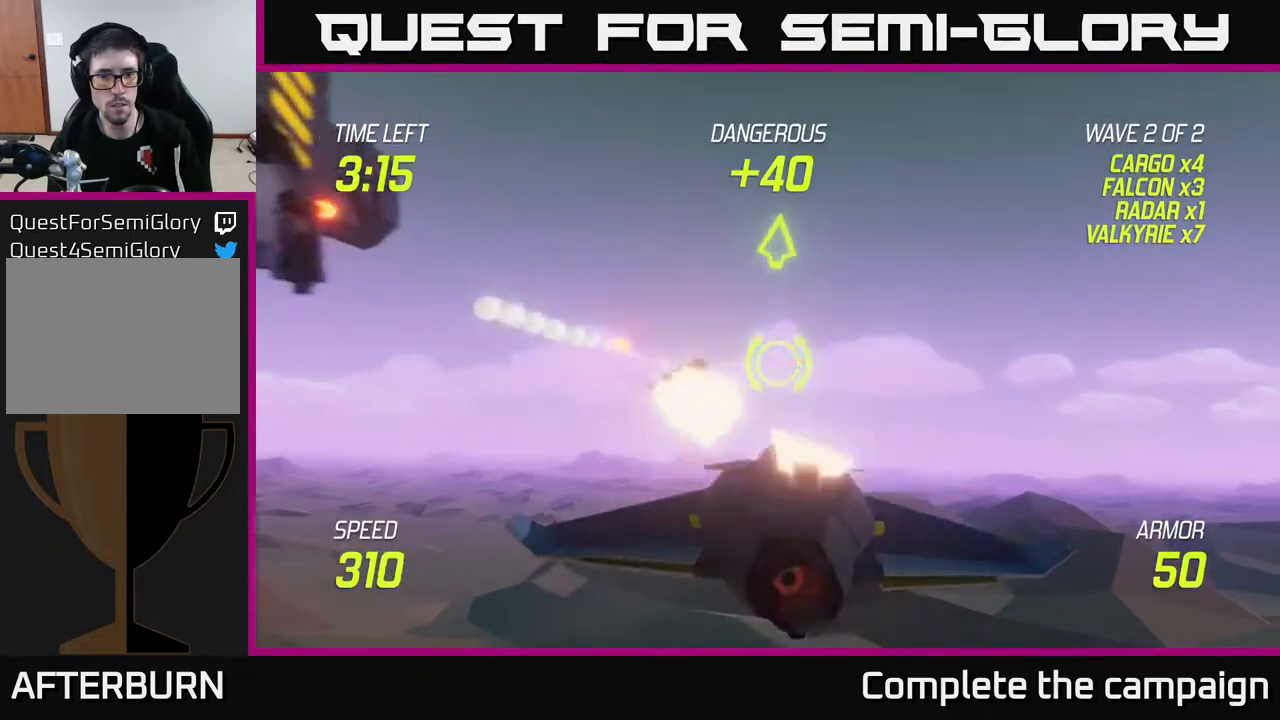
{"buttons": [], "left_stick": "up-left", "right_stick": "center", "events": [[67, "L2", "down"], [67, "R2", "up"], [217, "L2", "up"], [300, "L2", "down"], [300, "left_stick", "up-left"], [417, "L2", "up"]]}
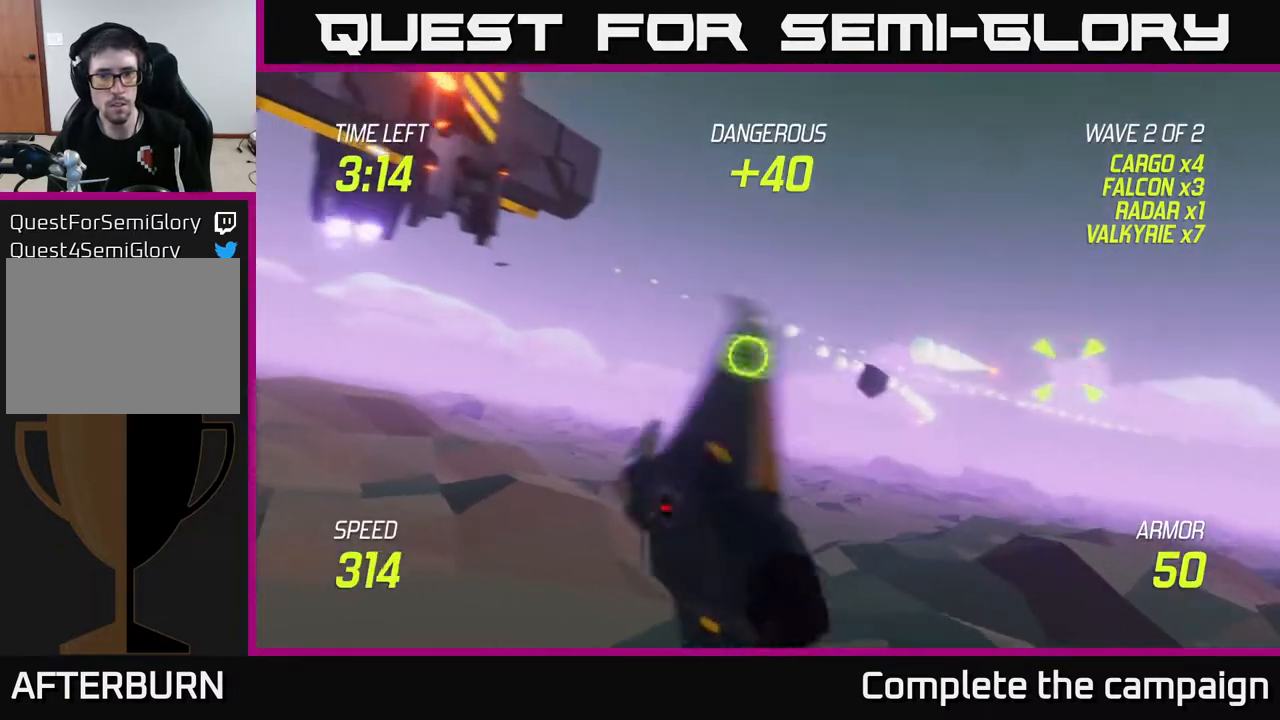
{"buttons": [], "left_stick": "left", "right_stick": "center", "events": [[217, "left_stick", "left"]]}
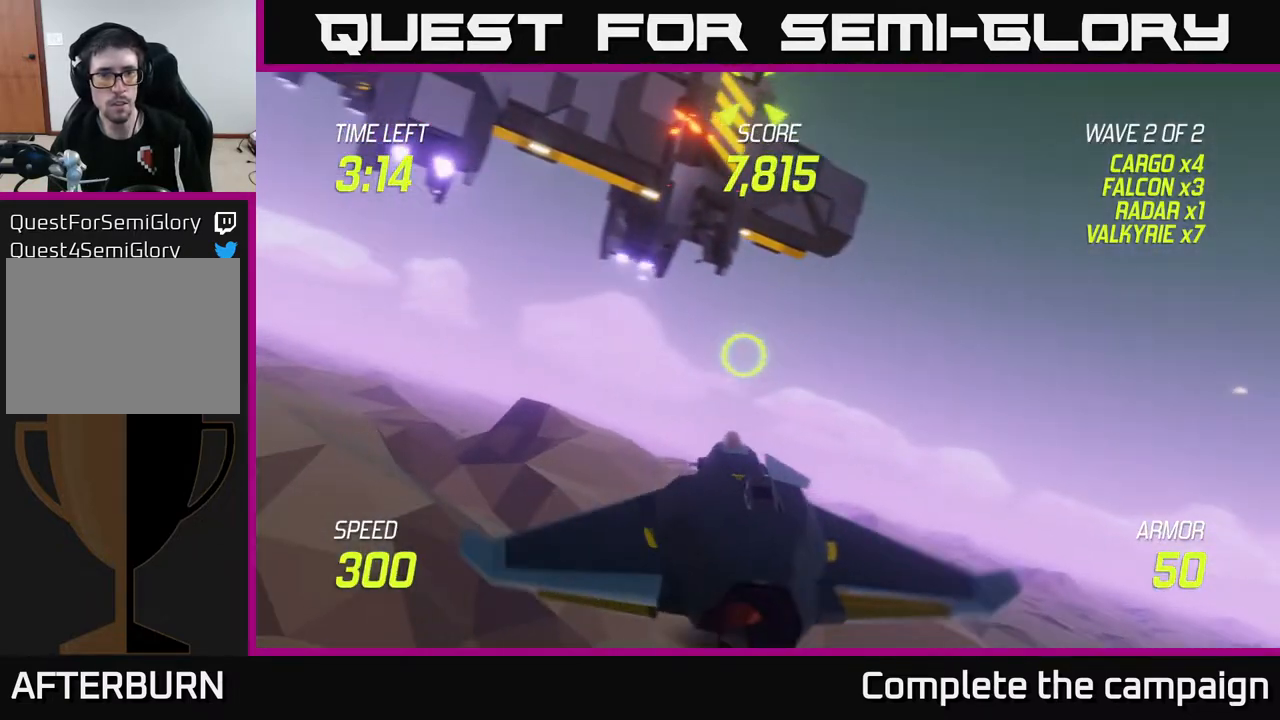
{"buttons": [], "left_stick": "center", "right_stick": "center", "events": [[50, "left_stick", "up-left"], [200, "left_stick", "up"], [400, "R2", "down"], [467, "left_stick", "center"], [500, "R2", "up"]]}
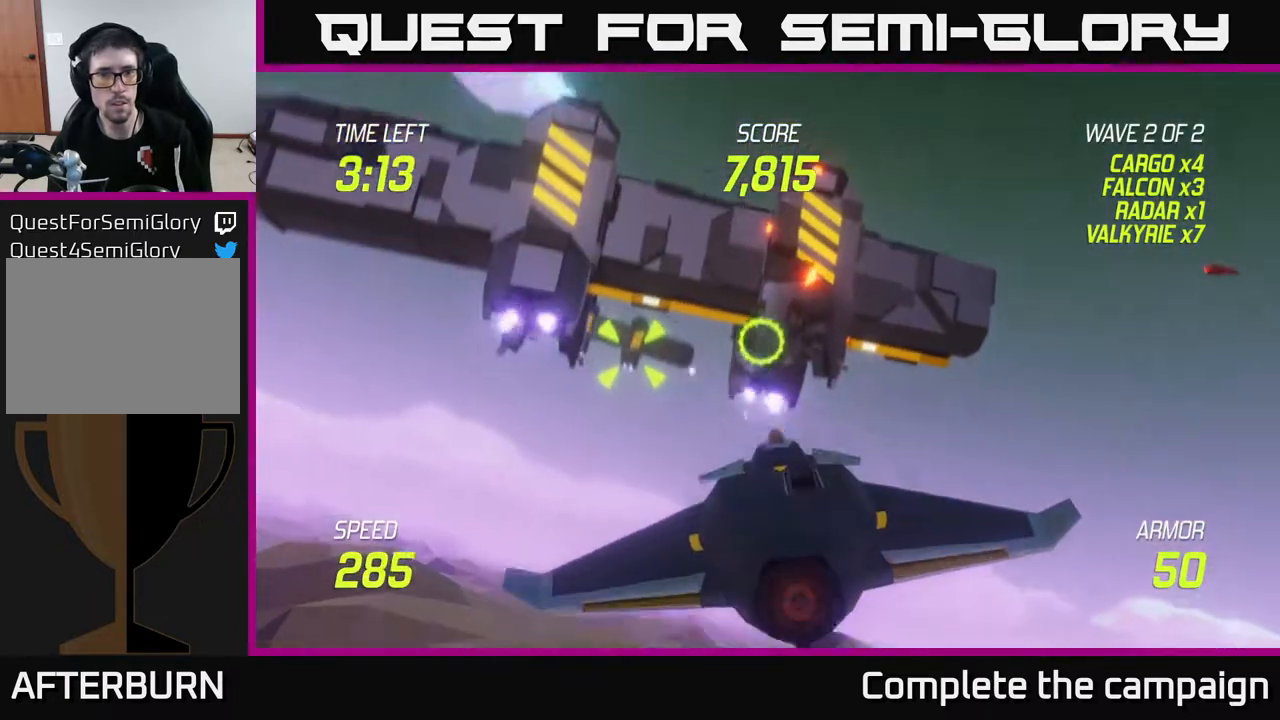
{"buttons": ["R2"], "left_stick": "up-left", "right_stick": "center", "events": [[167, "left_stick", "down-left"], [400, "R2", "down"], [400, "left_stick", "center"], [467, "left_stick", "up-left"]]}
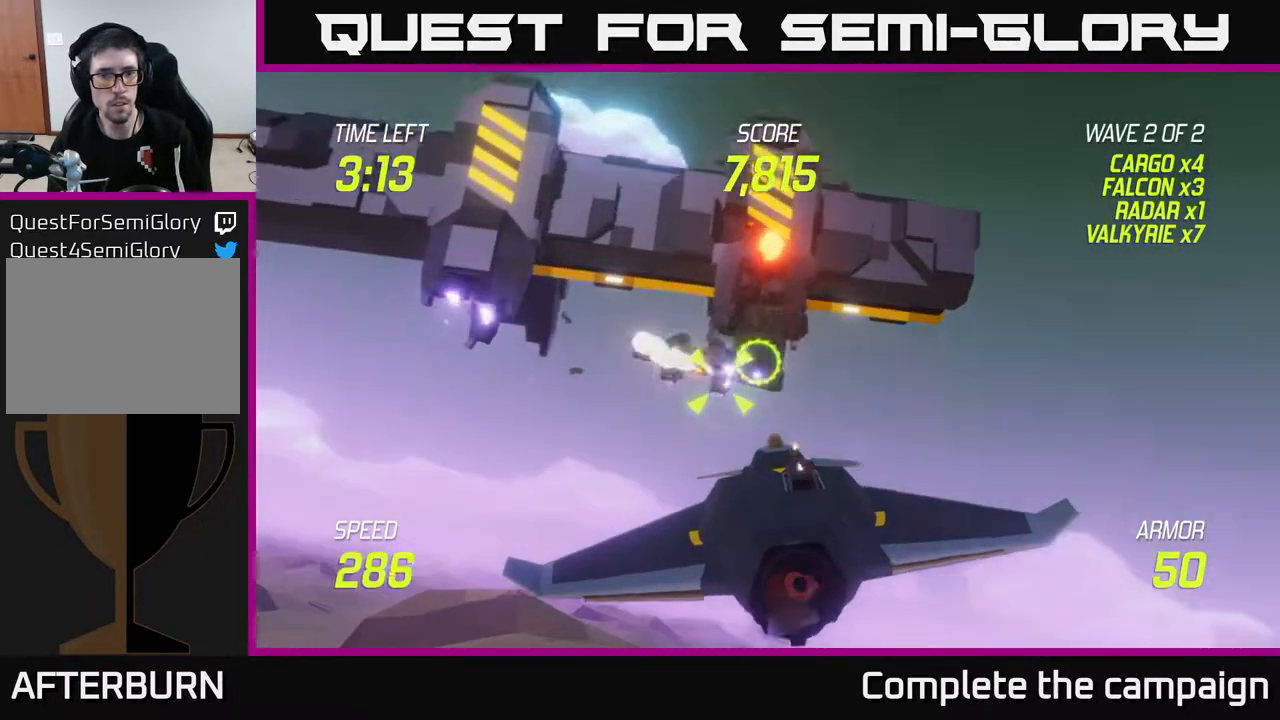
{"buttons": ["R2"], "left_stick": "center", "right_stick": "center", "events": [[17, "R2", "up"], [117, "left_stick", "center"], [200, "R2", "down"], [250, "left_stick", "up-left"], [317, "R2", "up"], [367, "left_stick", "center"], [433, "R2", "down"]]}
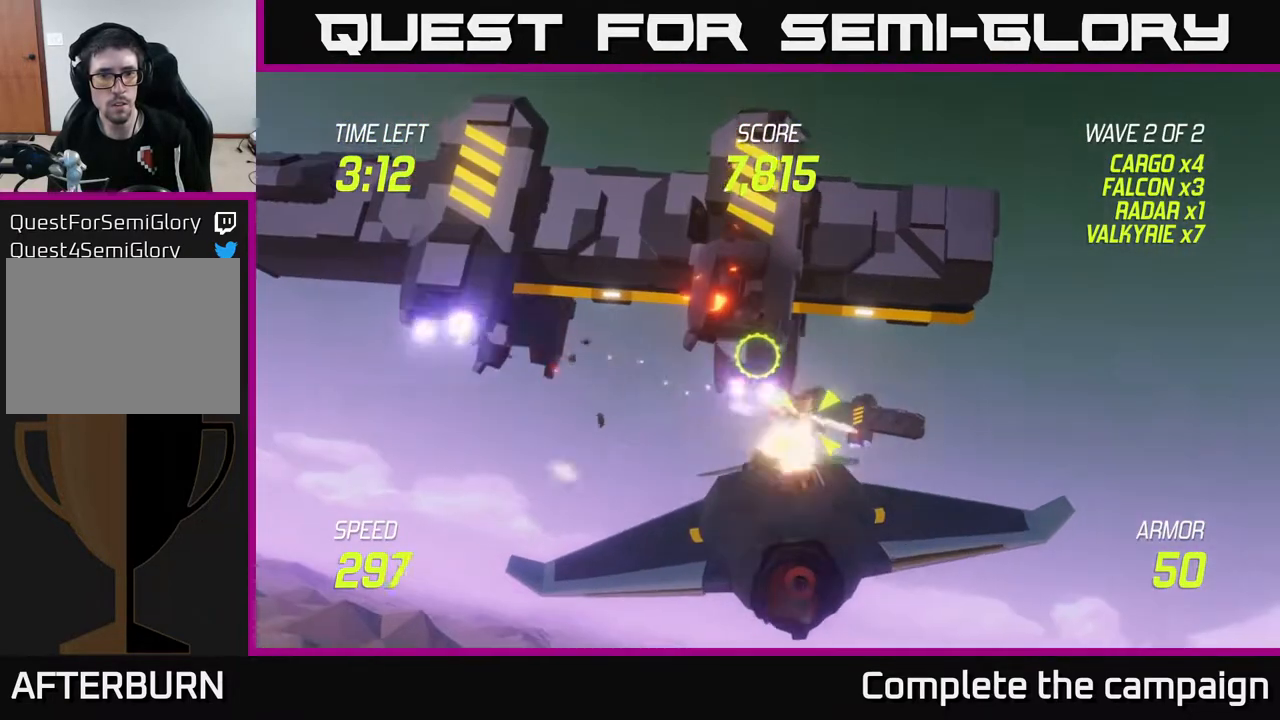
{"buttons": [], "left_stick": "center", "right_stick": "center", "events": [[67, "R2", "up"], [83, "left_stick", "down-right"], [217, "left_stick", "center"], [283, "left_stick", "left"], [400, "left_stick", "center"]]}
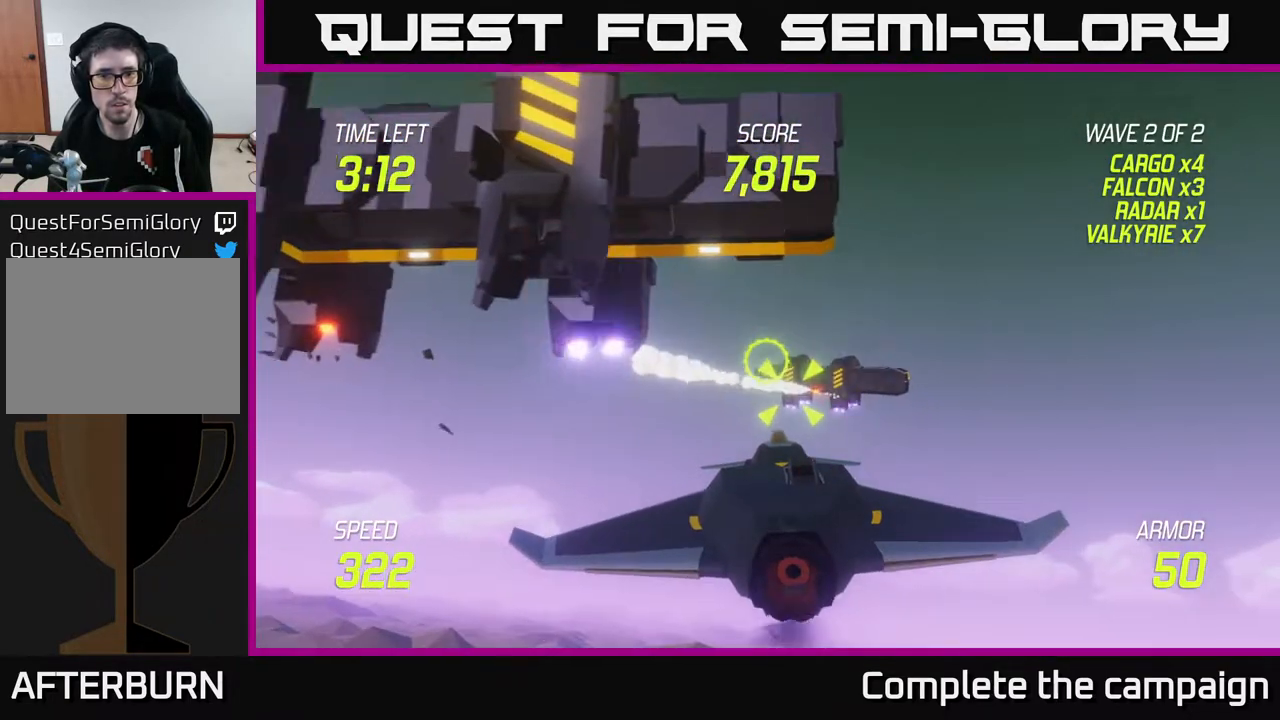
{"buttons": ["R2"], "left_stick": "center", "right_stick": "center", "events": [[233, "left_stick", "right"], [400, "left_stick", "center"], [467, "R2", "down"]]}
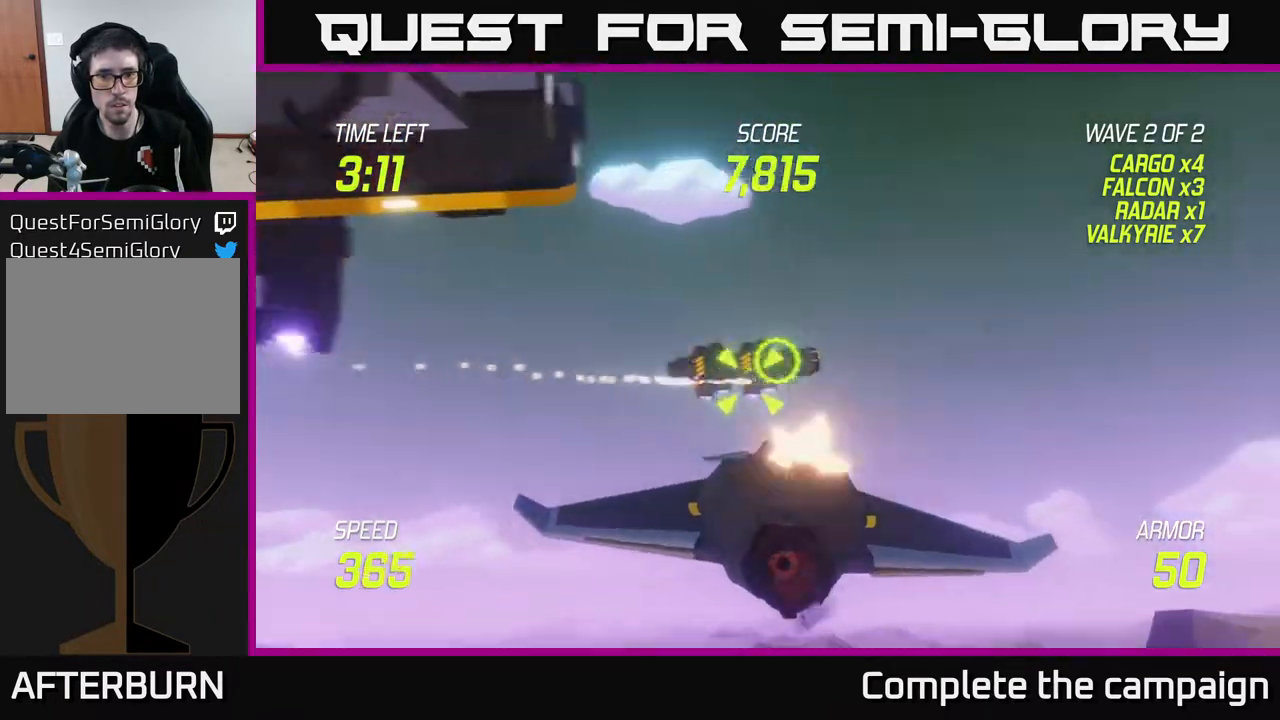
{"buttons": ["R2"], "left_stick": "left", "right_stick": "center", "events": [[33, "left_stick", "left"], [167, "left_stick", "center"], [450, "left_stick", "left"]]}
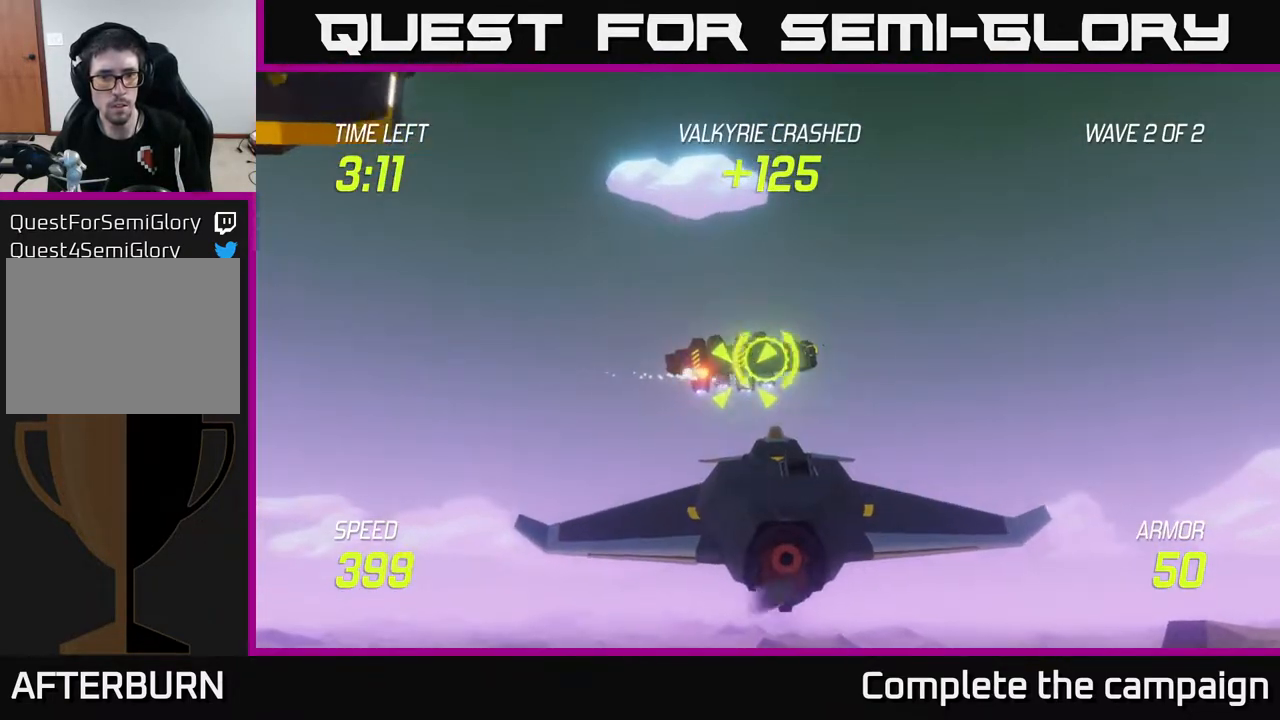
{"buttons": [], "left_stick": "left", "right_stick": "center", "events": [[50, "left_stick", "center"], [183, "left_stick", "left"], [467, "R2", "up"]]}
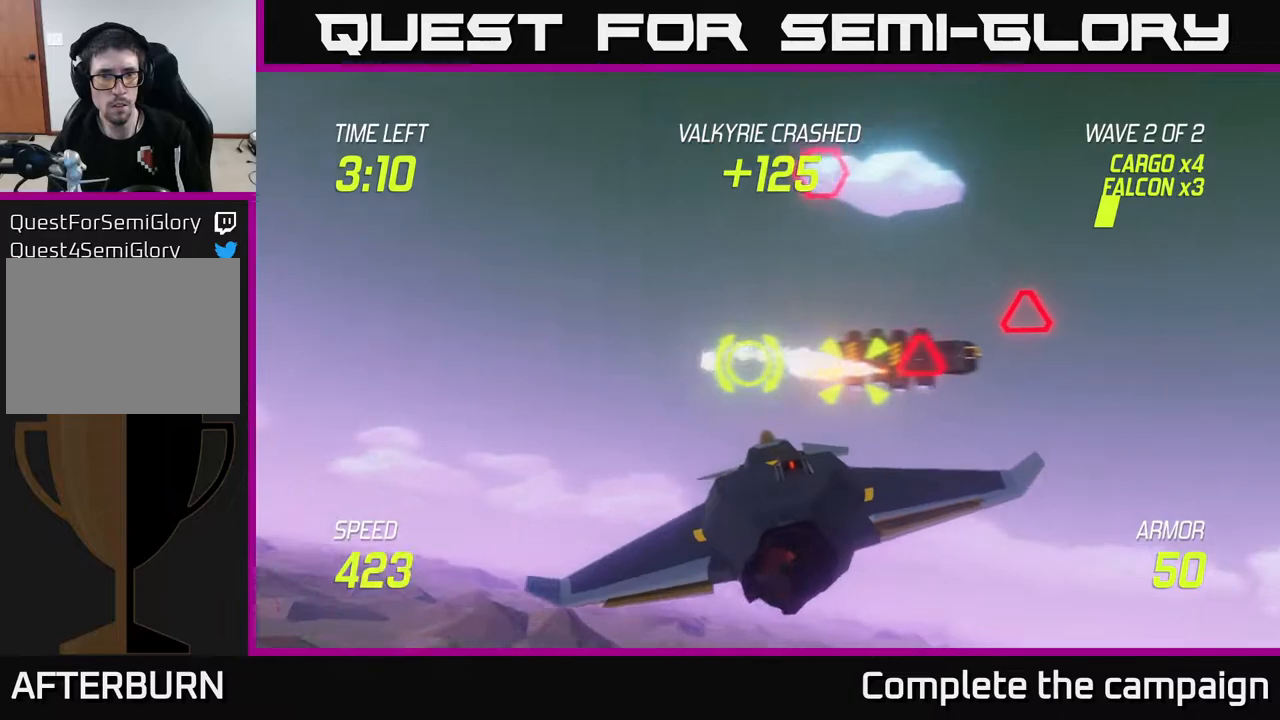
{"buttons": [], "left_stick": "left", "right_stick": "center", "events": []}
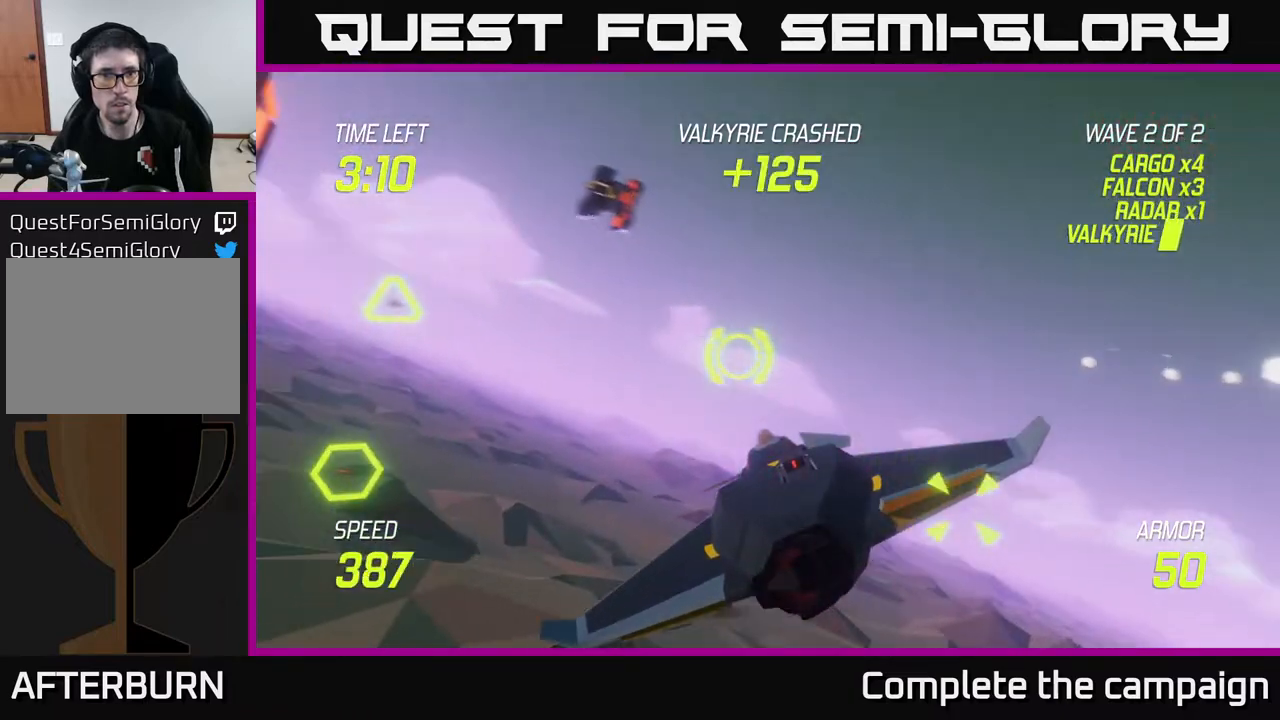
{"buttons": ["L2"], "left_stick": "left", "right_stick": "center", "events": [[167, "L2", "down"], [267, "L2", "up"], [367, "L2", "down"]]}
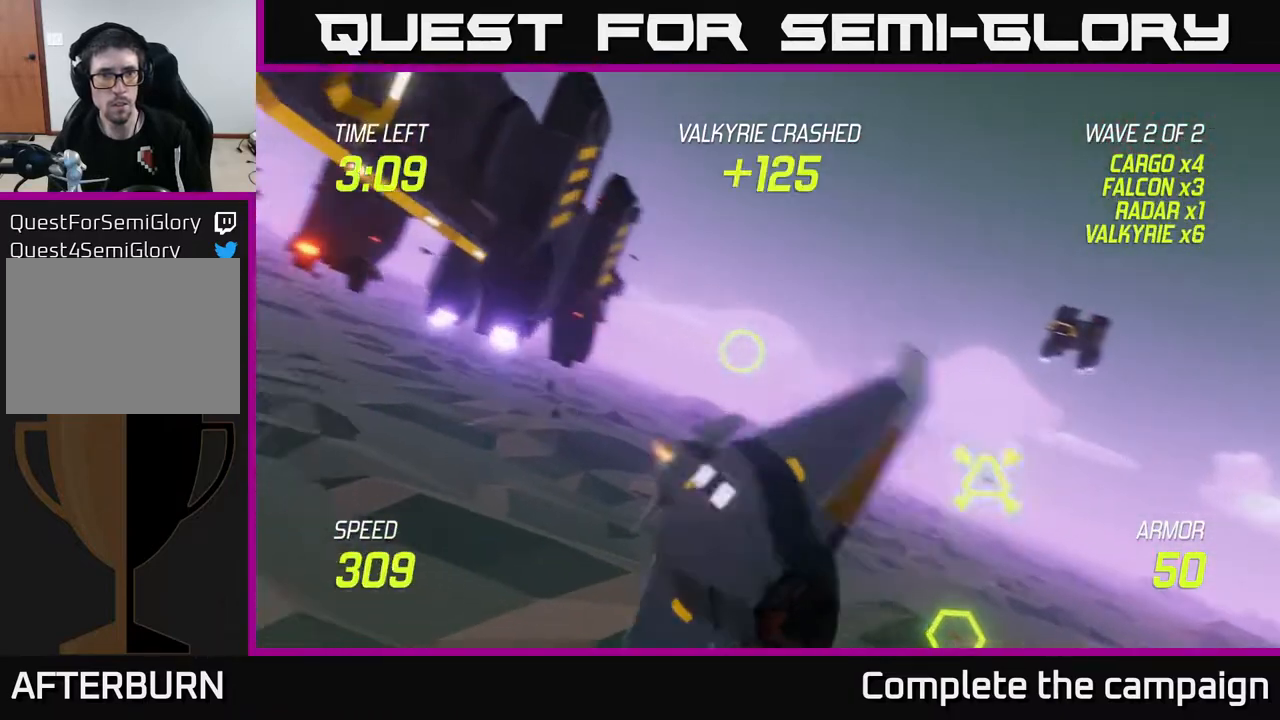
{"buttons": [], "left_stick": "center", "right_stick": "center", "events": [[267, "L2", "up"], [283, "R2", "down"], [467, "left_stick", "center"], [483, "R2", "up"]]}
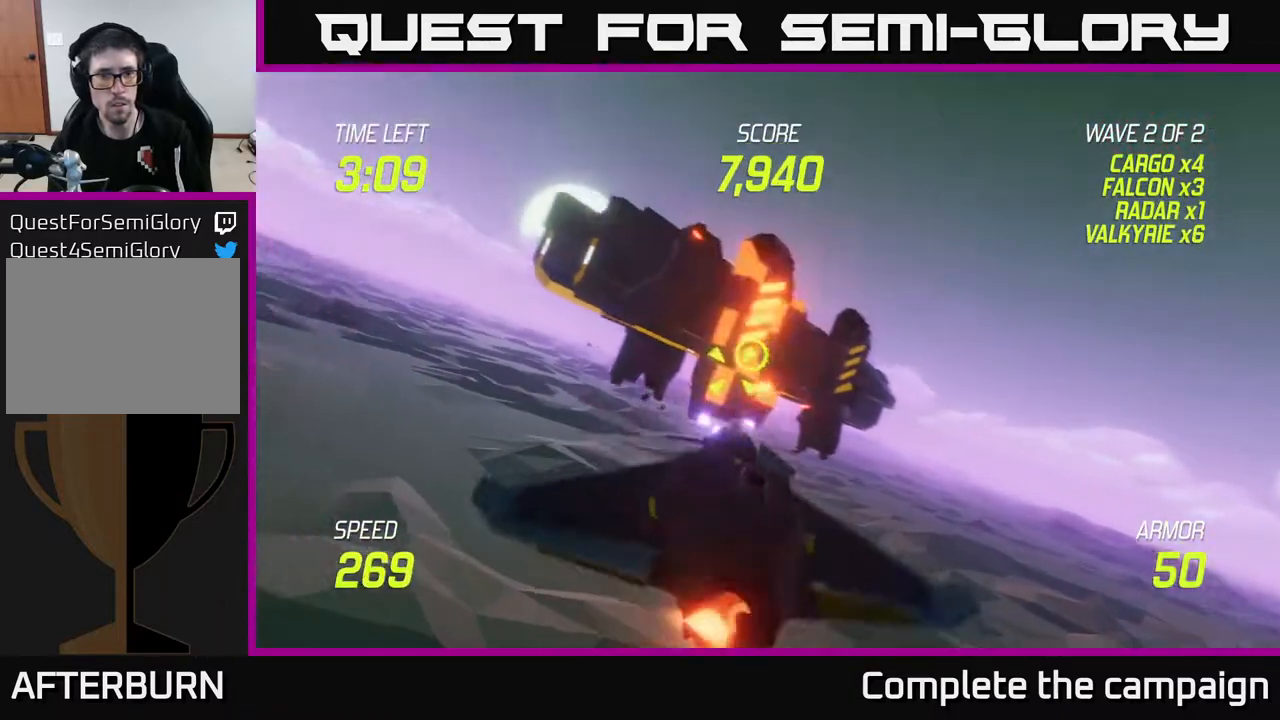
{"buttons": ["L2"], "left_stick": "right", "right_stick": "center", "events": [[17, "left_stick", "right"], [50, "R2", "down"], [100, "left_stick", "left"], [217, "R2", "up"], [300, "R2", "down"], [317, "left_stick", "right"], [433, "L2", "down"], [433, "R2", "up"]]}
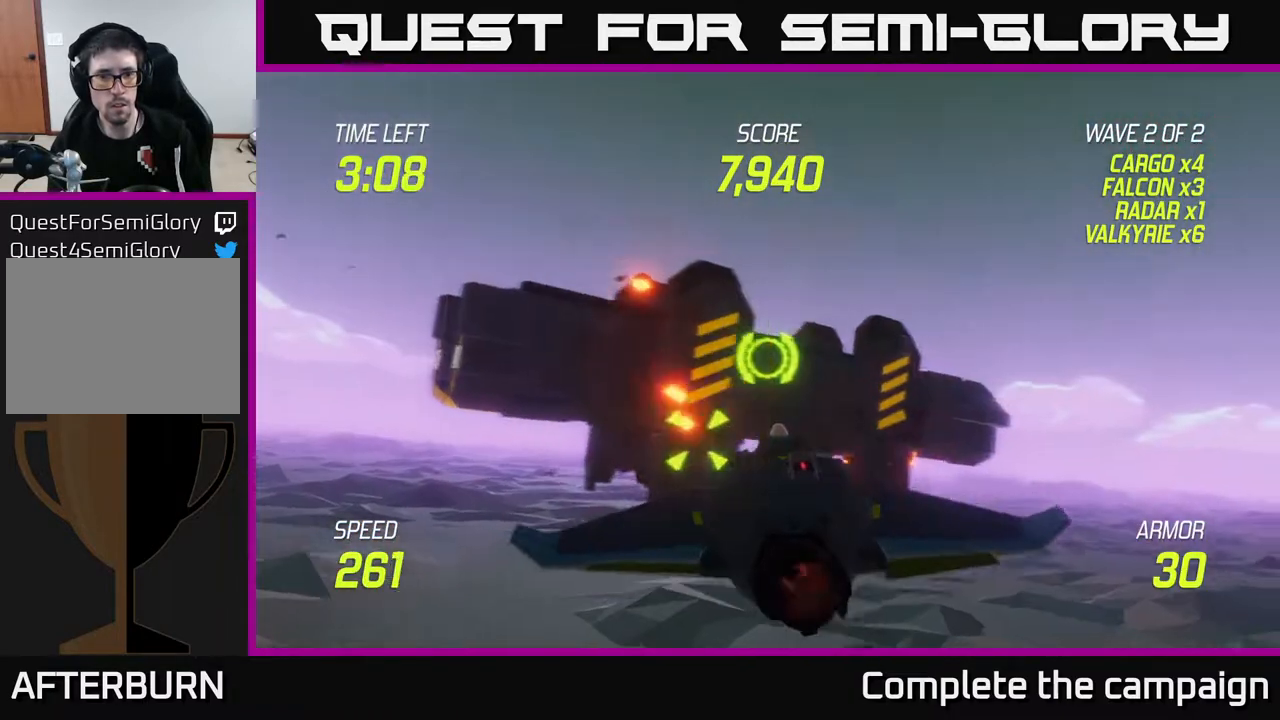
{"buttons": ["L2"], "left_stick": "up", "right_stick": "center", "events": [[83, "L2", "up"], [117, "L2", "down"], [217, "L2", "up"], [250, "L2", "down"], [500, "left_stick", "up"]]}
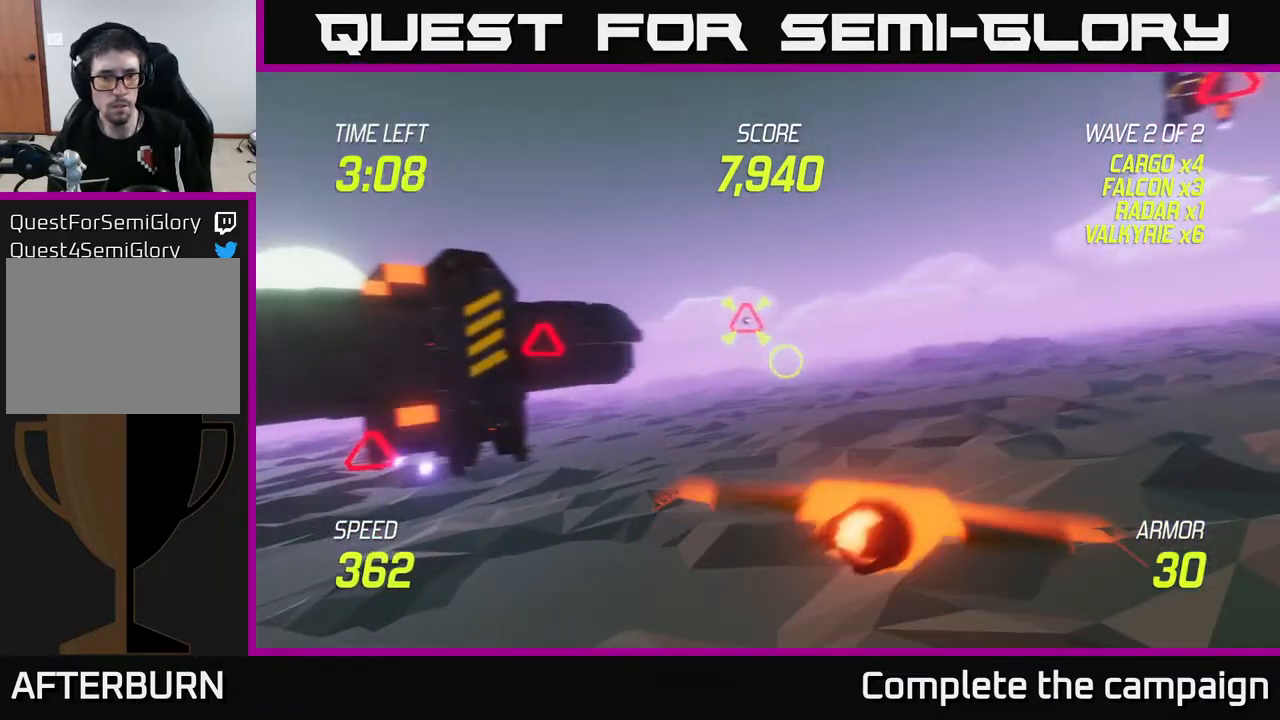
{"buttons": ["L2"], "left_stick": "left", "right_stick": "center", "events": [[50, "left_stick", "left"]]}
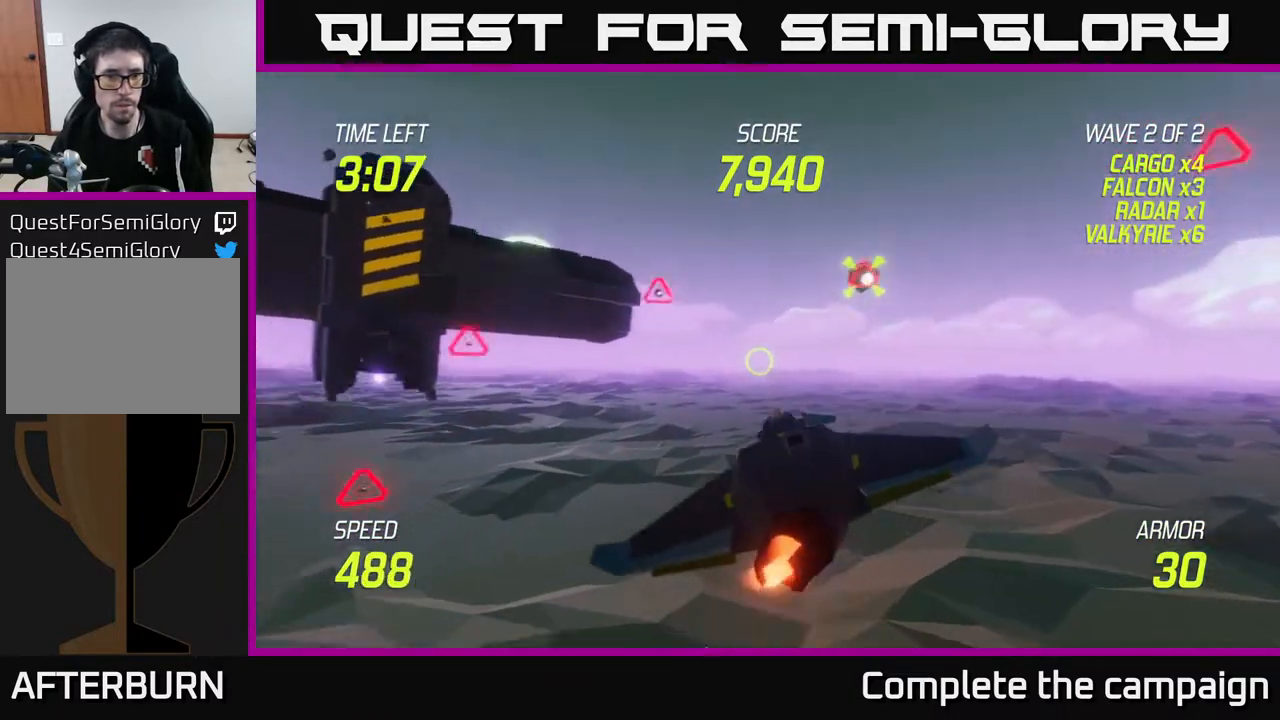
{"buttons": [], "left_stick": "left", "right_stick": "center", "events": [[133, "L2", "up"], [217, "L2", "down"], [317, "L2", "up"], [383, "L2", "down"], [467, "L2", "up"]]}
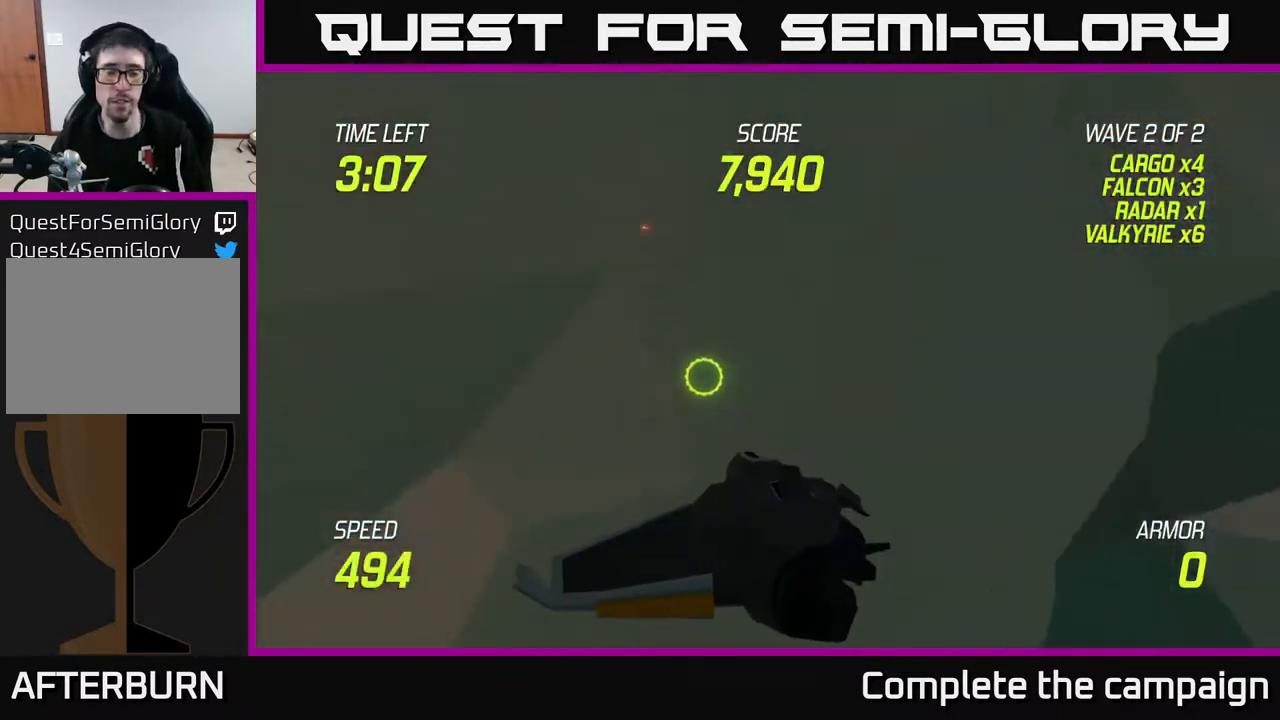
{"buttons": [], "left_stick": "center", "right_stick": "center", "events": [[100, "left_stick", "center"]]}